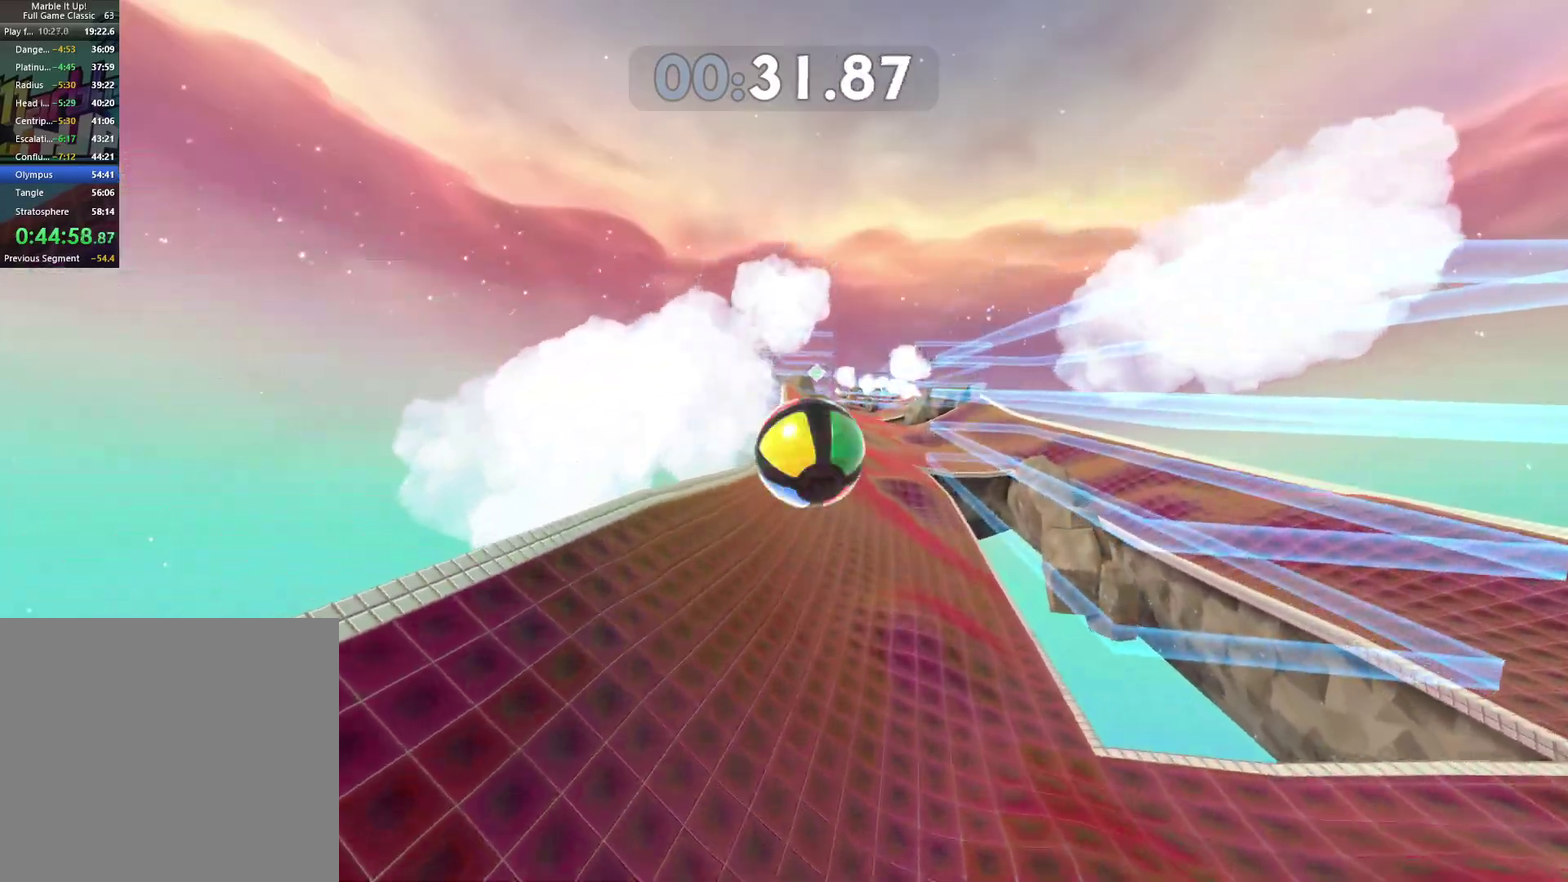
Gameplay with a controller (Xbox layout); each line is a JSON object with the inputs held at the frame after it. "button_events" lists button changes between this image and that frame as [ms after this image, input, new state], when the widget could be followed in between (sticks are given only as held states). This document gives stick clicks only as held states, not as events.
{"buttons": [], "left_stick": "up-right", "right_stick": "center", "button_events": []}
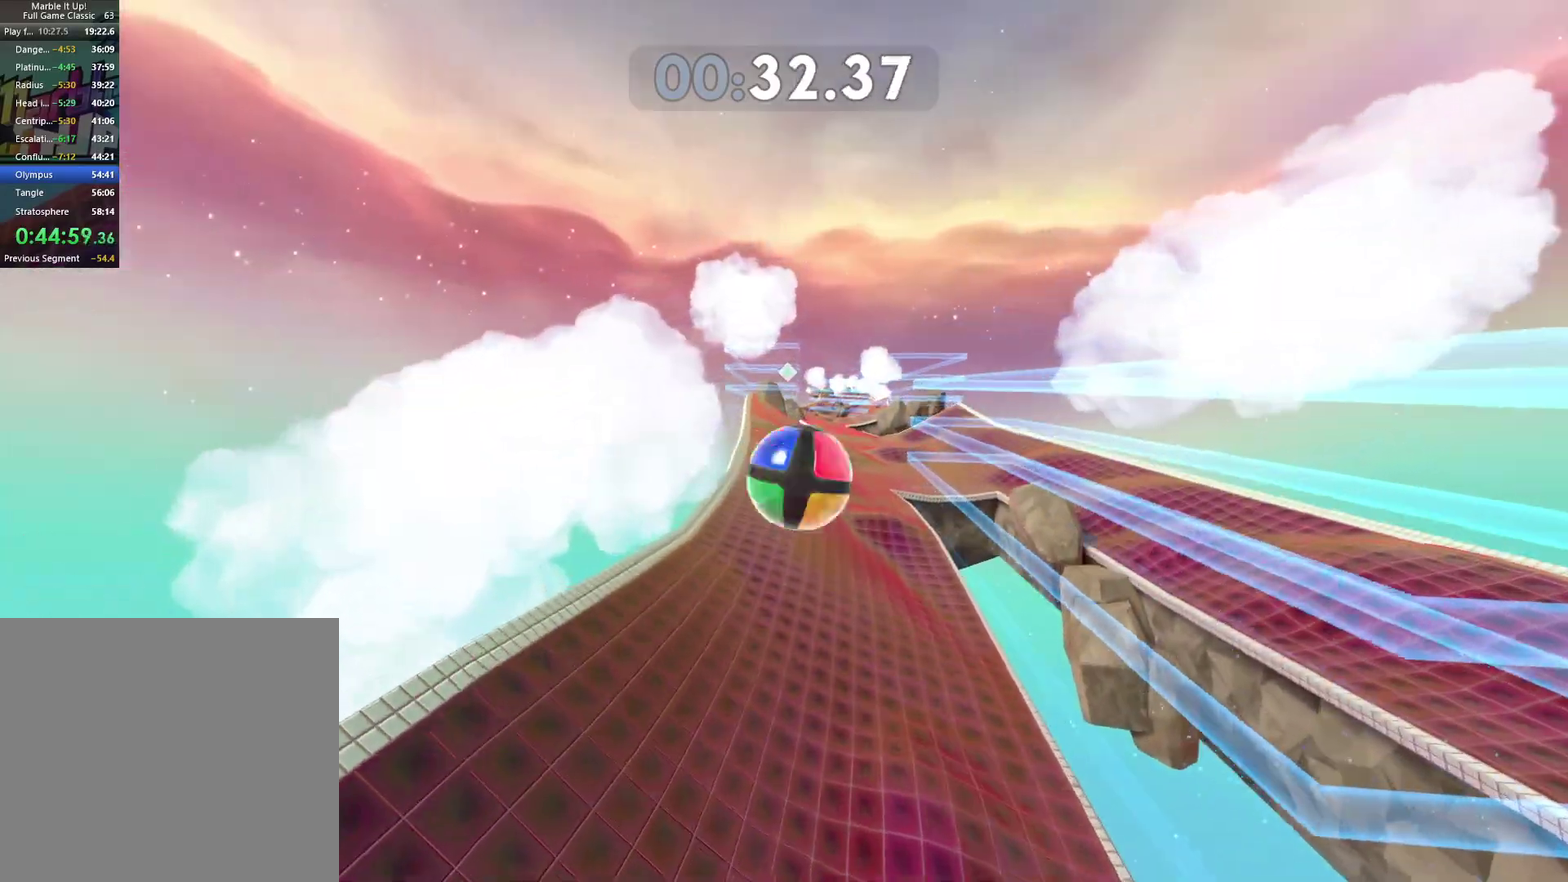
{"buttons": [], "left_stick": "up-right", "right_stick": "center", "button_events": []}
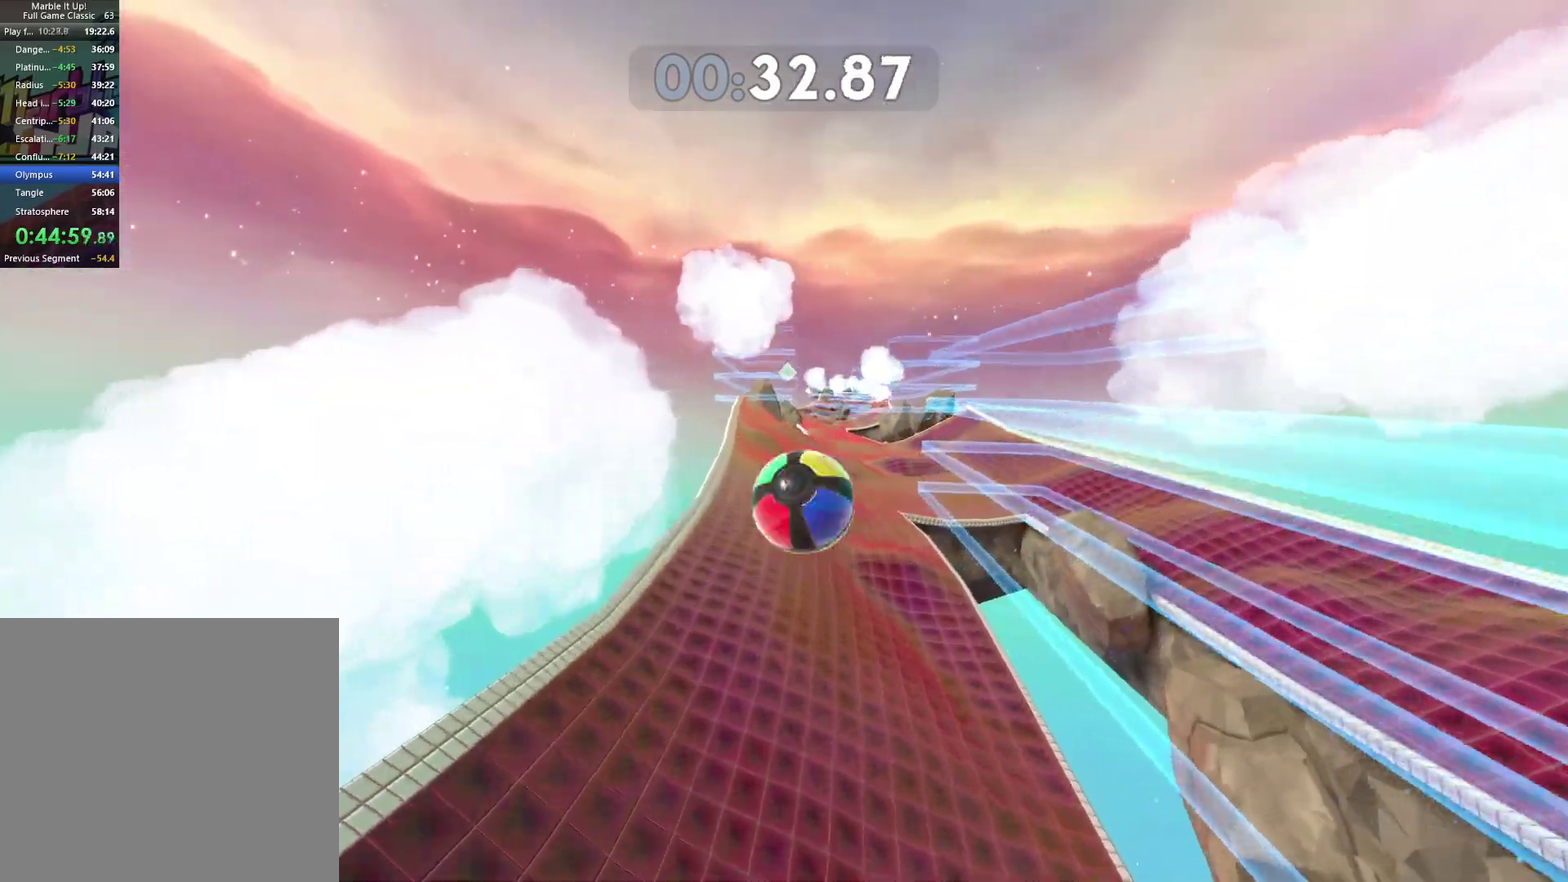
{"buttons": [], "left_stick": "right", "right_stick": "center", "button_events": []}
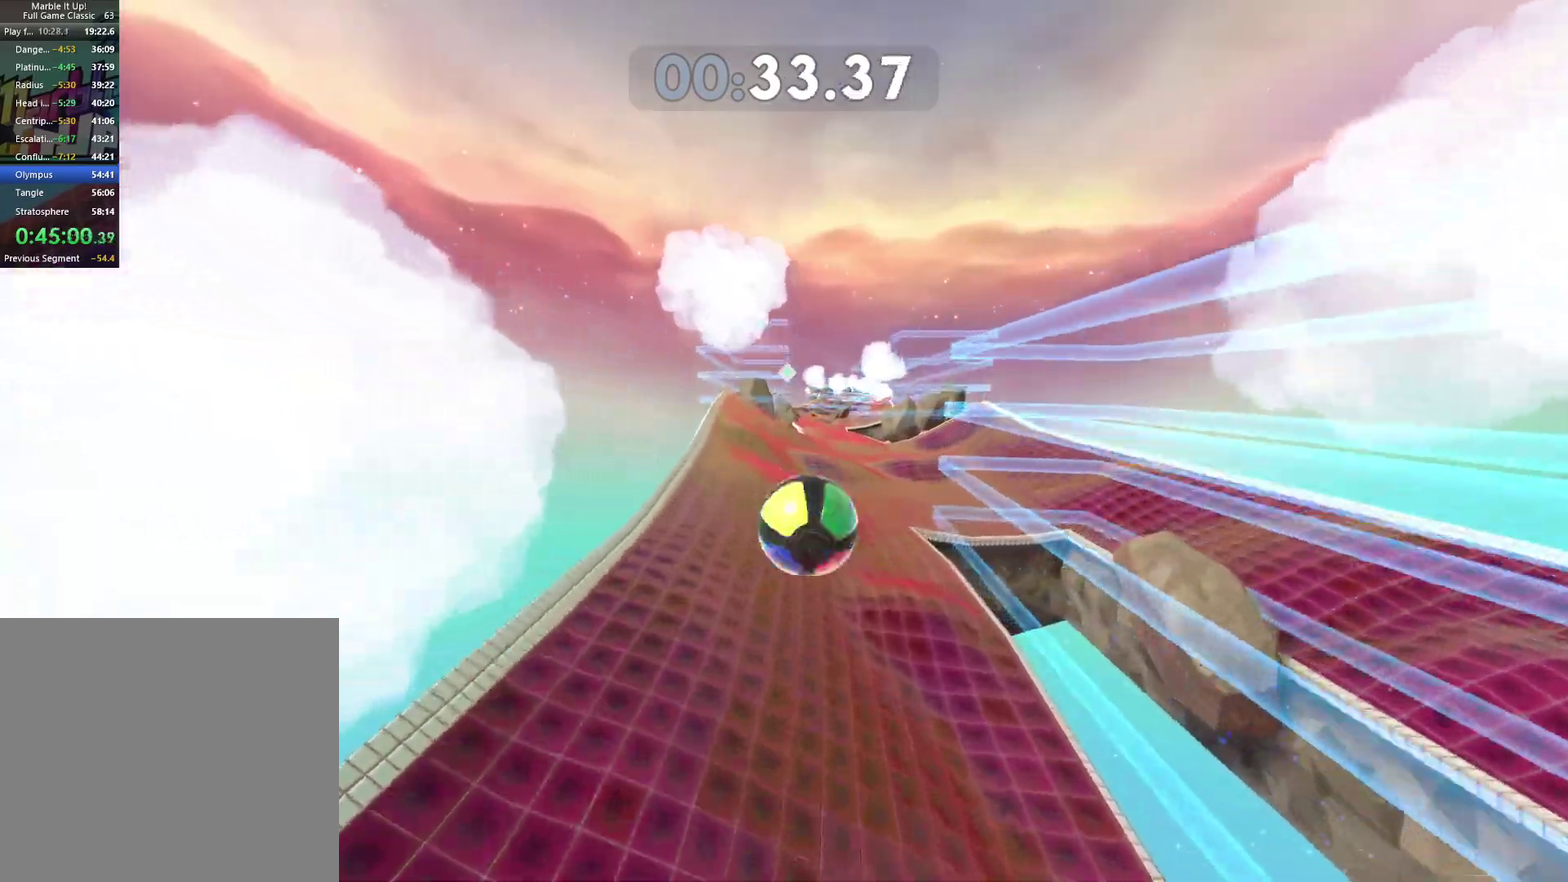
{"buttons": [], "left_stick": "left", "right_stick": "center", "button_events": []}
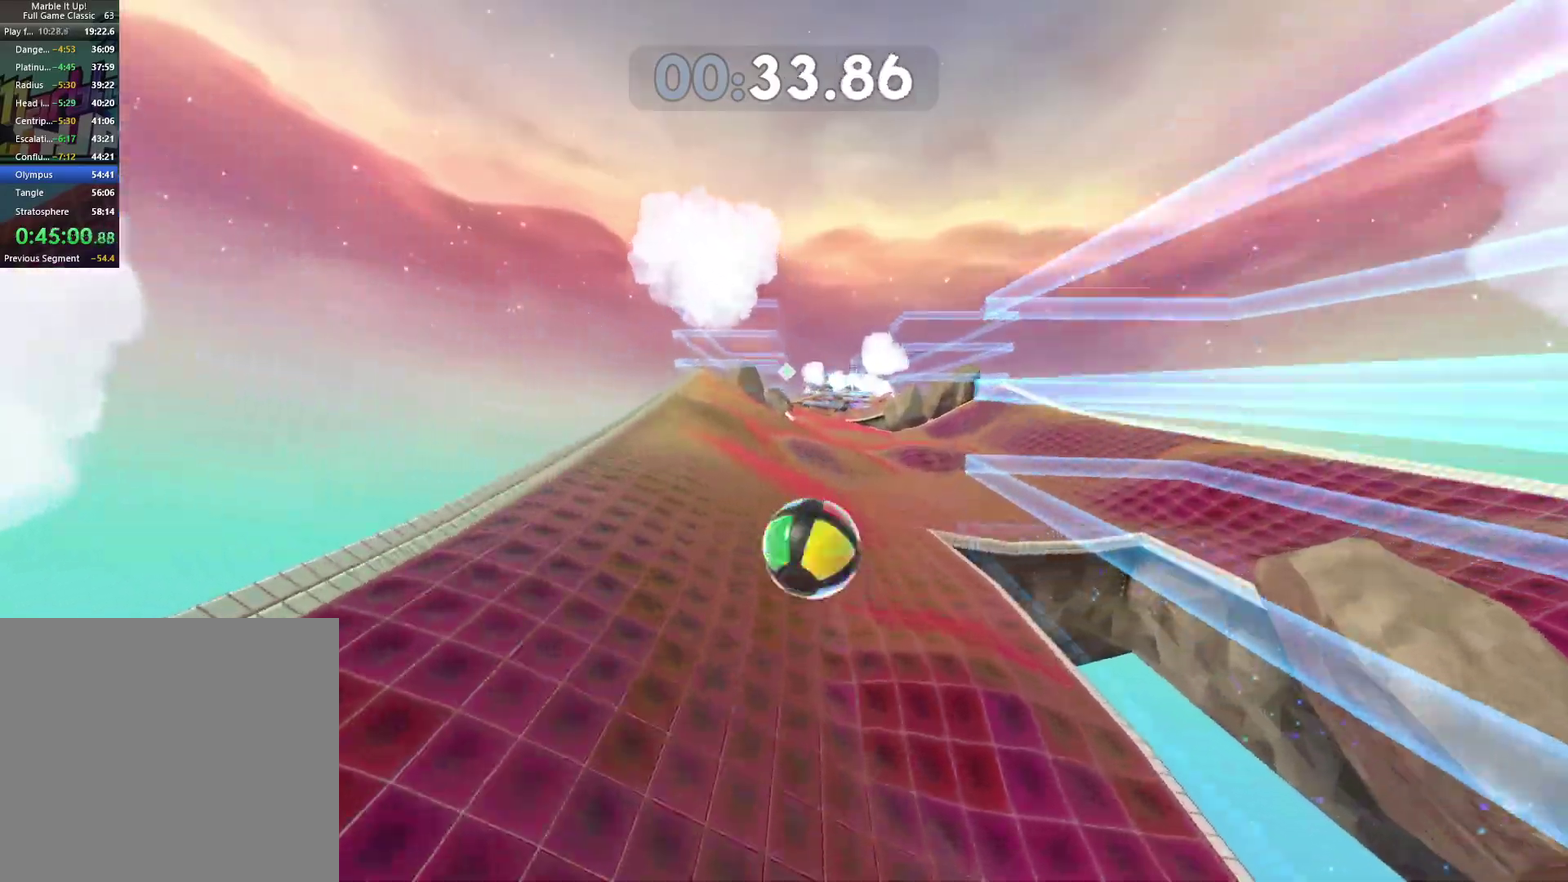
{"buttons": [], "left_stick": "left", "right_stick": "center", "button_events": []}
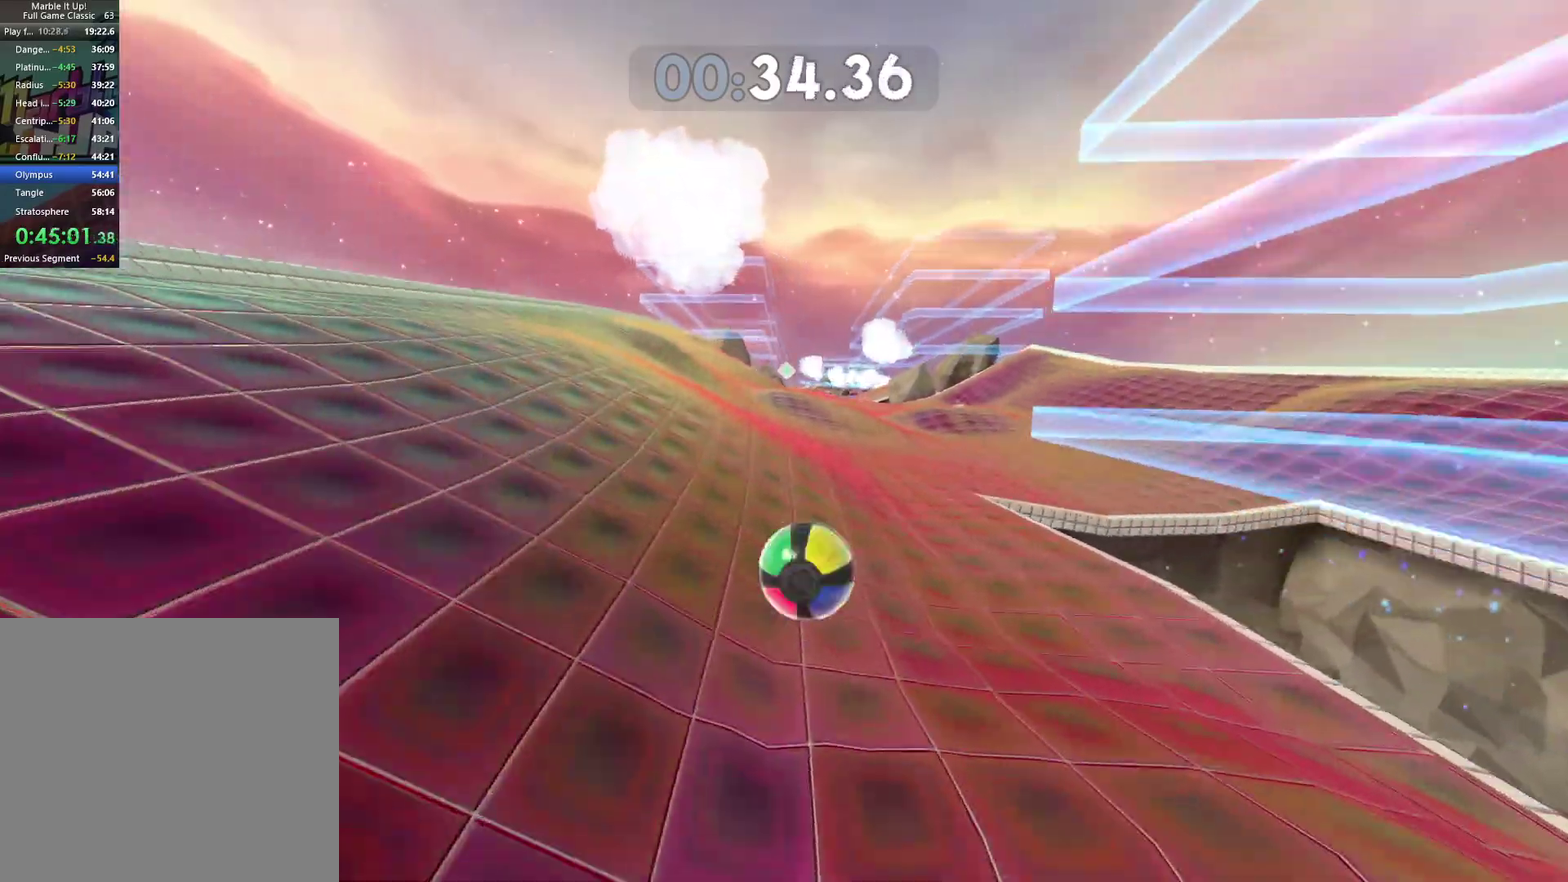
{"buttons": [], "left_stick": "left", "right_stick": "center", "button_events": []}
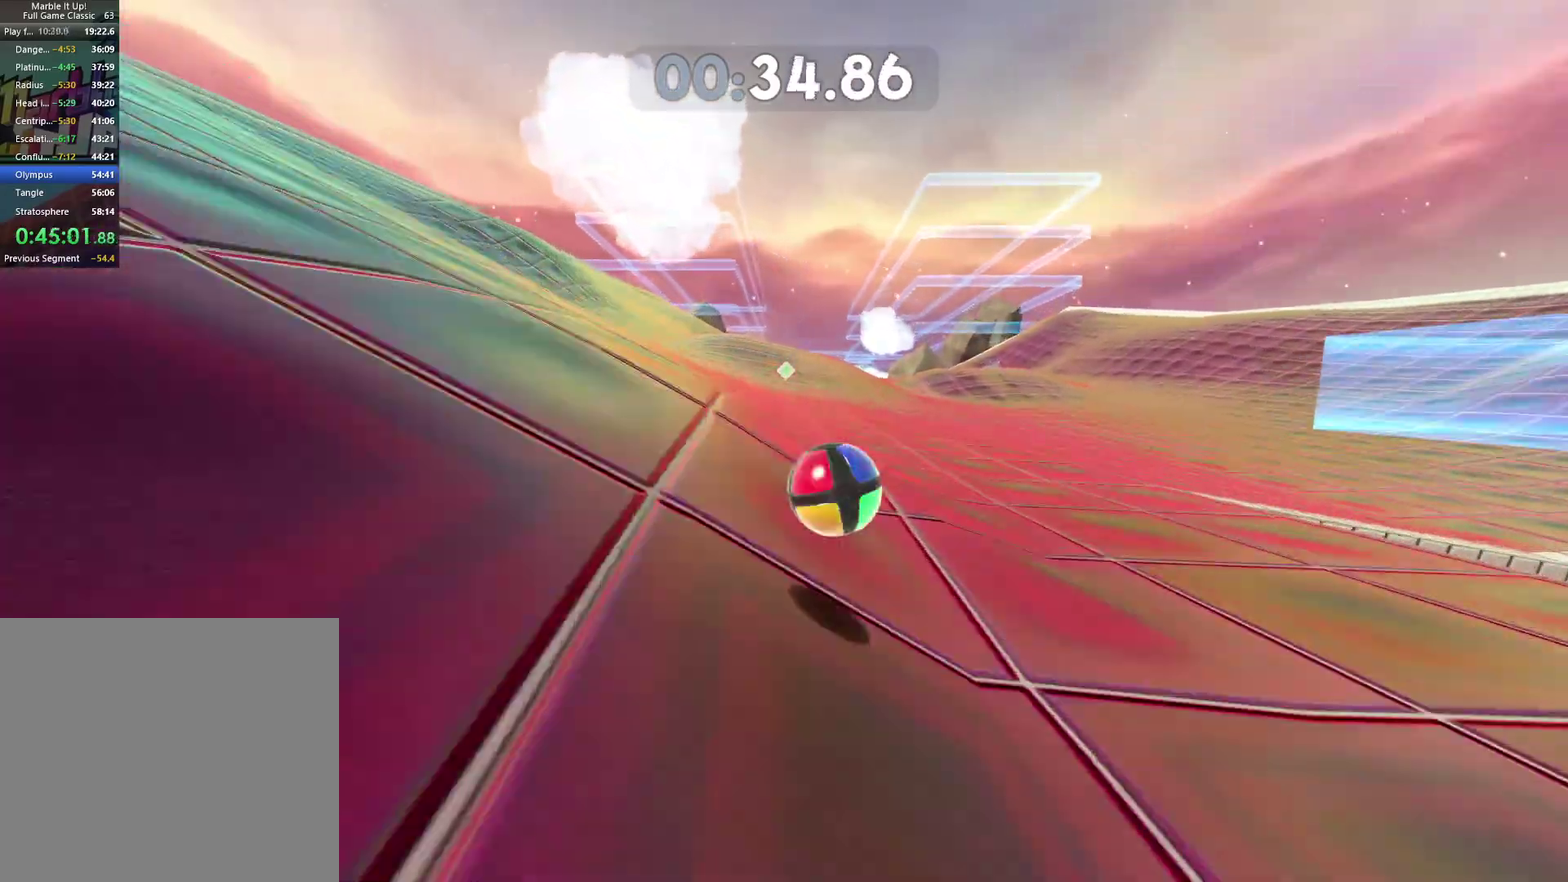
{"buttons": [], "left_stick": "left", "right_stick": "center", "button_events": []}
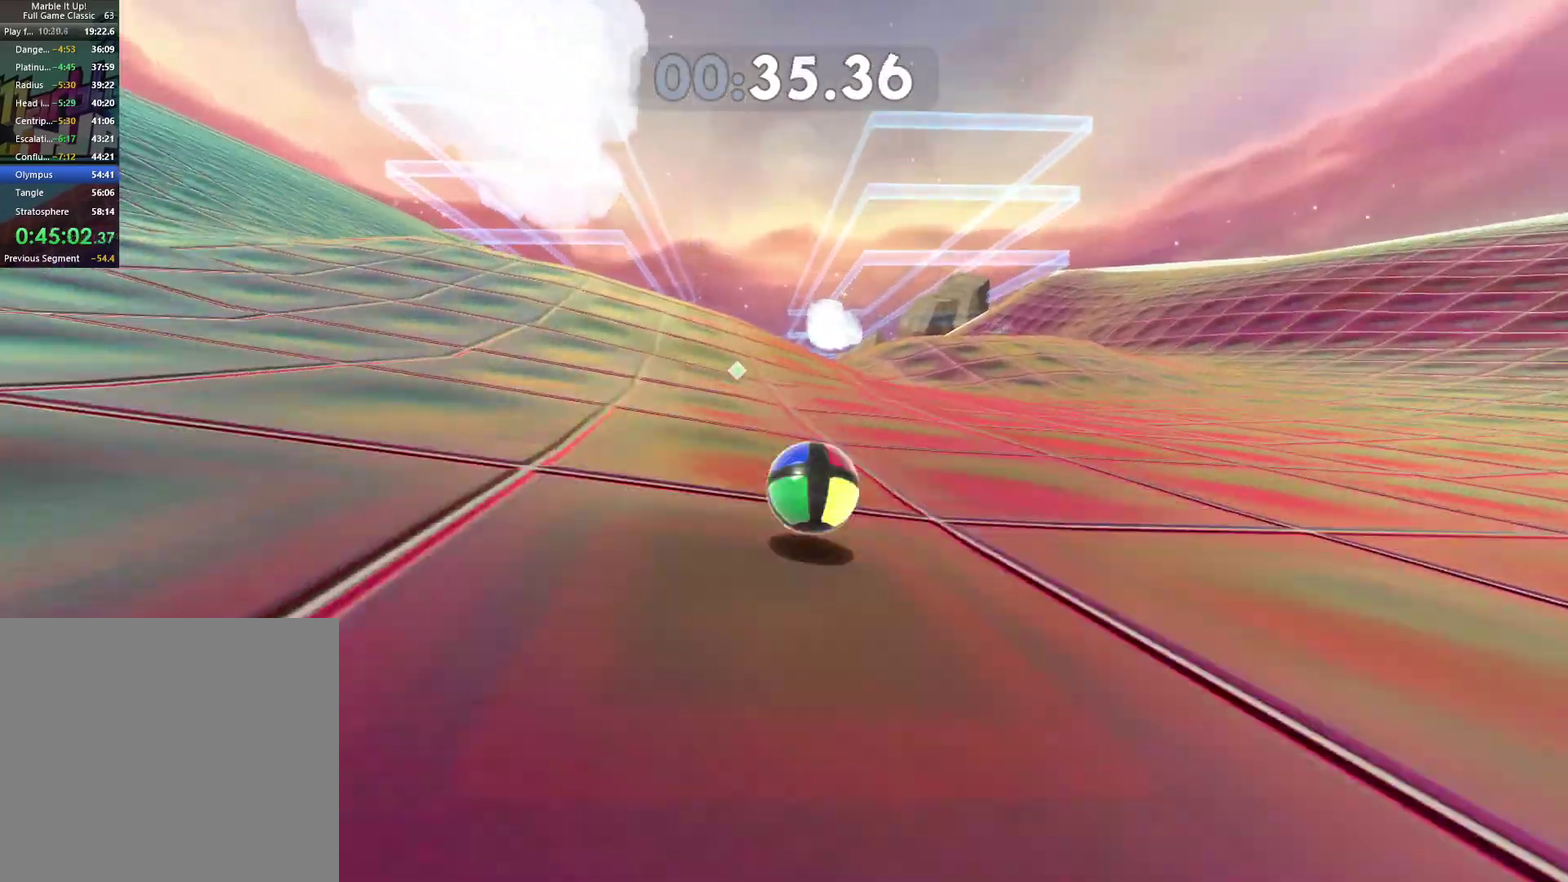
{"buttons": [], "left_stick": "up-left", "right_stick": "center", "button_events": []}